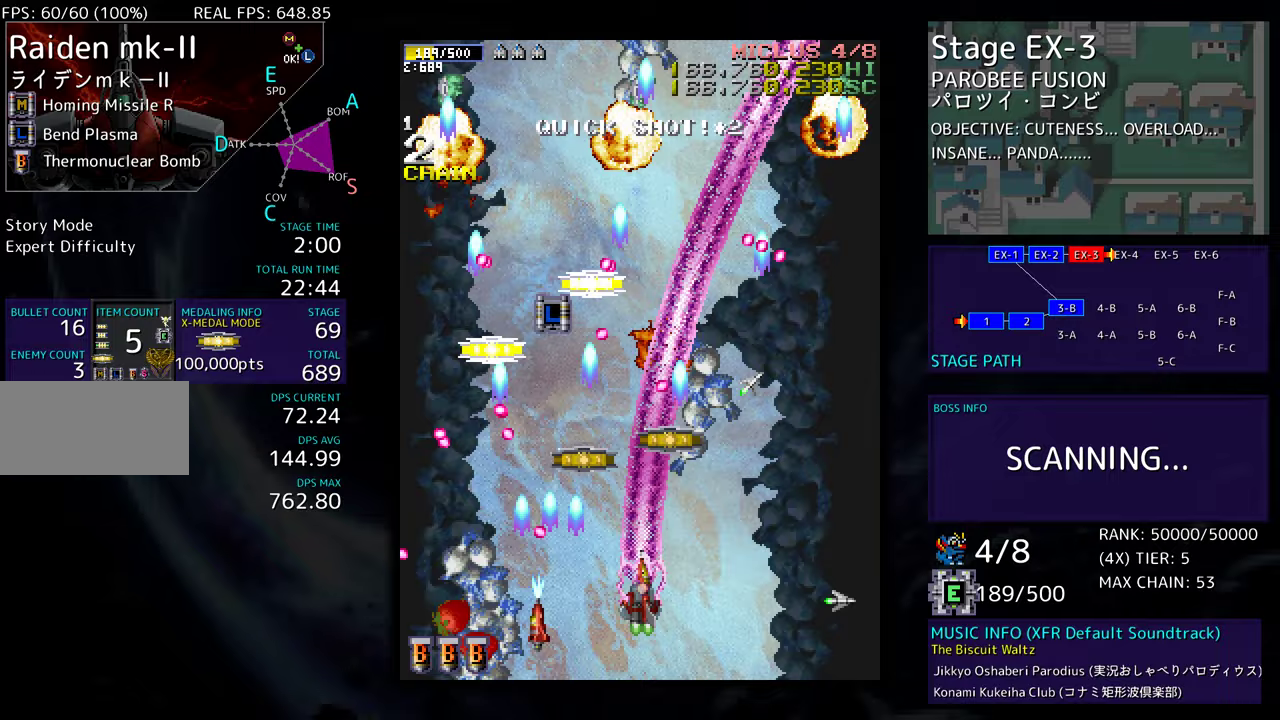
Gameplay with a controller; each line is a JSON object with the inputs held at the frame after it. "events" lists button and stick changes between this image and that frame as [ms after this image, input, new state], when the widget could be followed in between. Not read: L3 R3 other_buttons.
{"buttons": [], "events": [[17, "DPAD_LEFT", "down"], [150, "DPAD_LEFT", "up"], [217, "DPAD_RIGHT", "down"], [267, "DPAD_UP", "up"], [283, "DPAD_DOWN", "down"], [417, "DPAD_DOWN", "up"], [433, "DPAD_RIGHT", "up"]]}
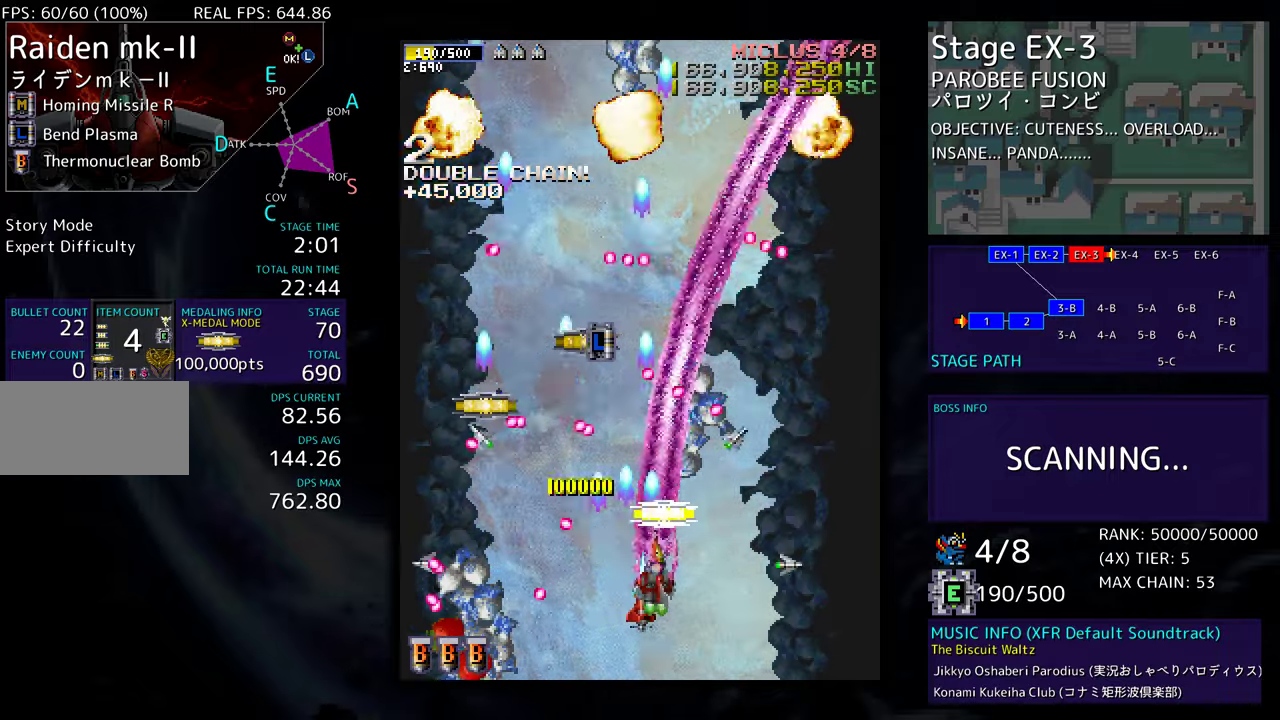
{"buttons": ["DPAD_UP", "DPAD_RIGHT"], "events": [[67, "DPAD_DOWN", "down"], [67, "DPAD_RIGHT", "down"], [233, "DPAD_DOWN", "up"], [283, "DPAD_UP", "down"]]}
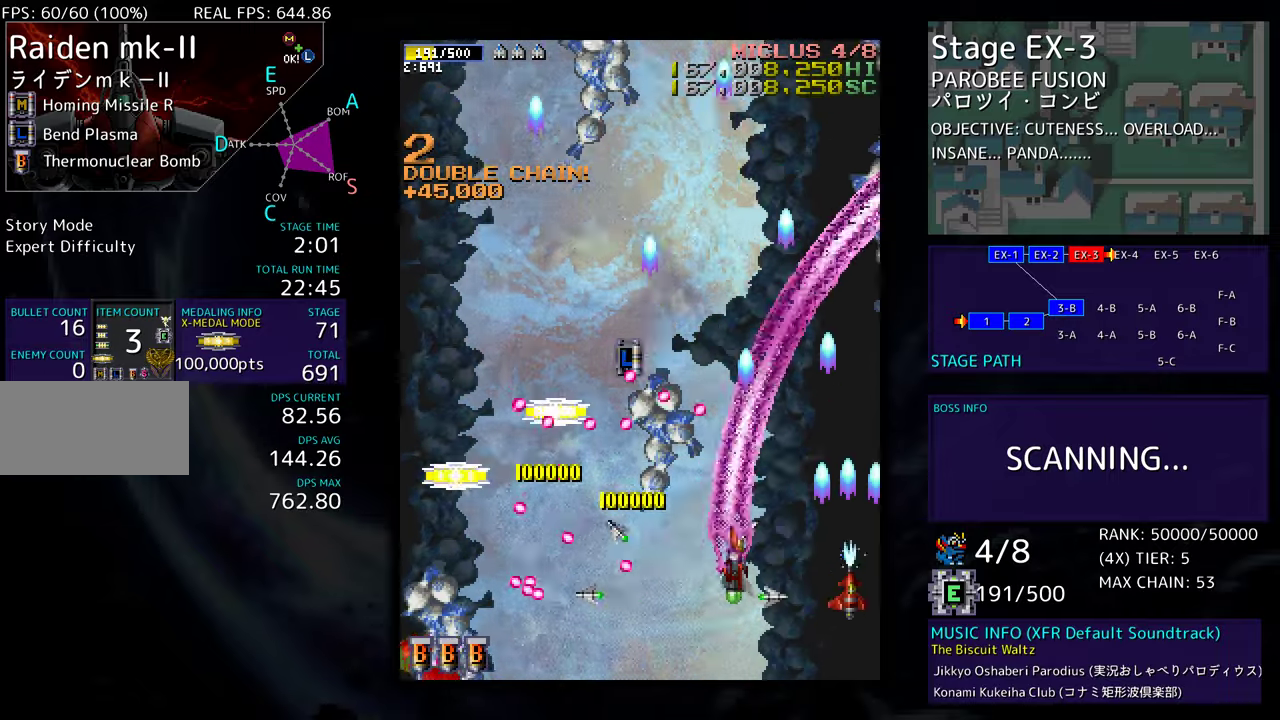
{"buttons": ["DPAD_DOWN", "DPAD_LEFT"], "events": [[217, "DPAD_RIGHT", "up"], [250, "DPAD_LEFT", "down"], [417, "DPAD_UP", "up"], [450, "DPAD_DOWN", "down"]]}
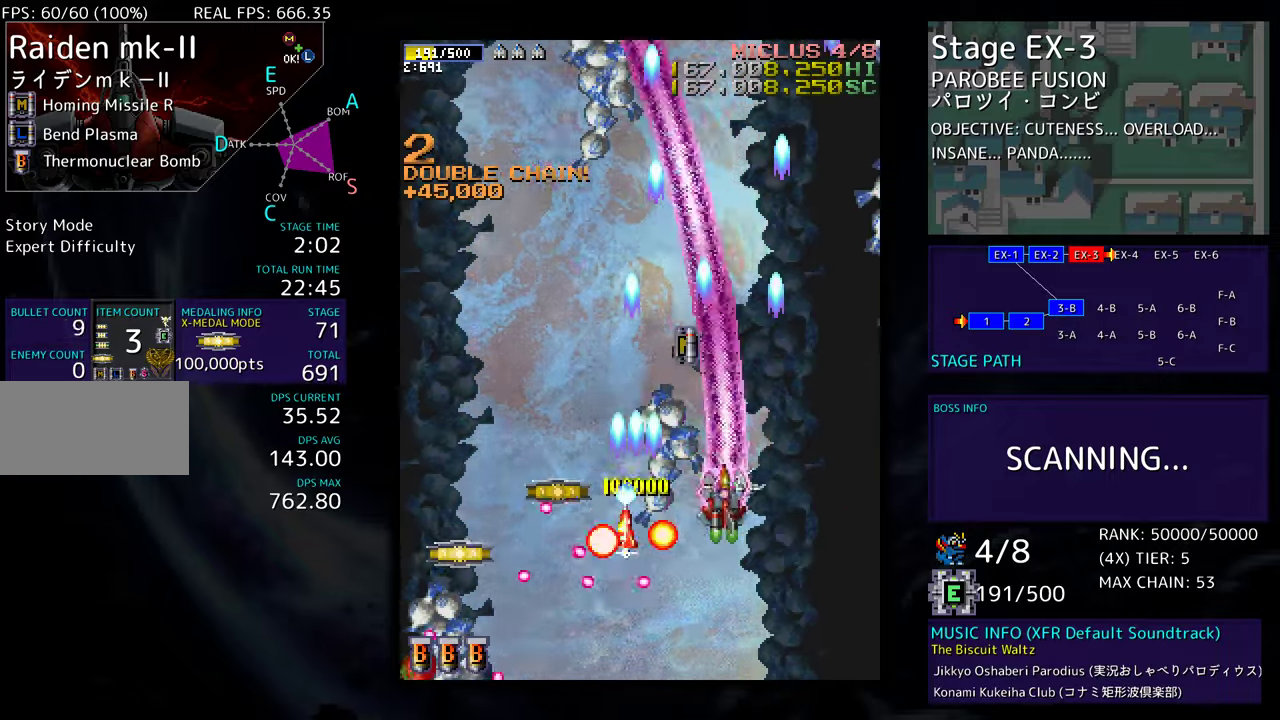
{"buttons": ["DPAD_LEFT"], "events": [[433, "DPAD_DOWN", "up"]]}
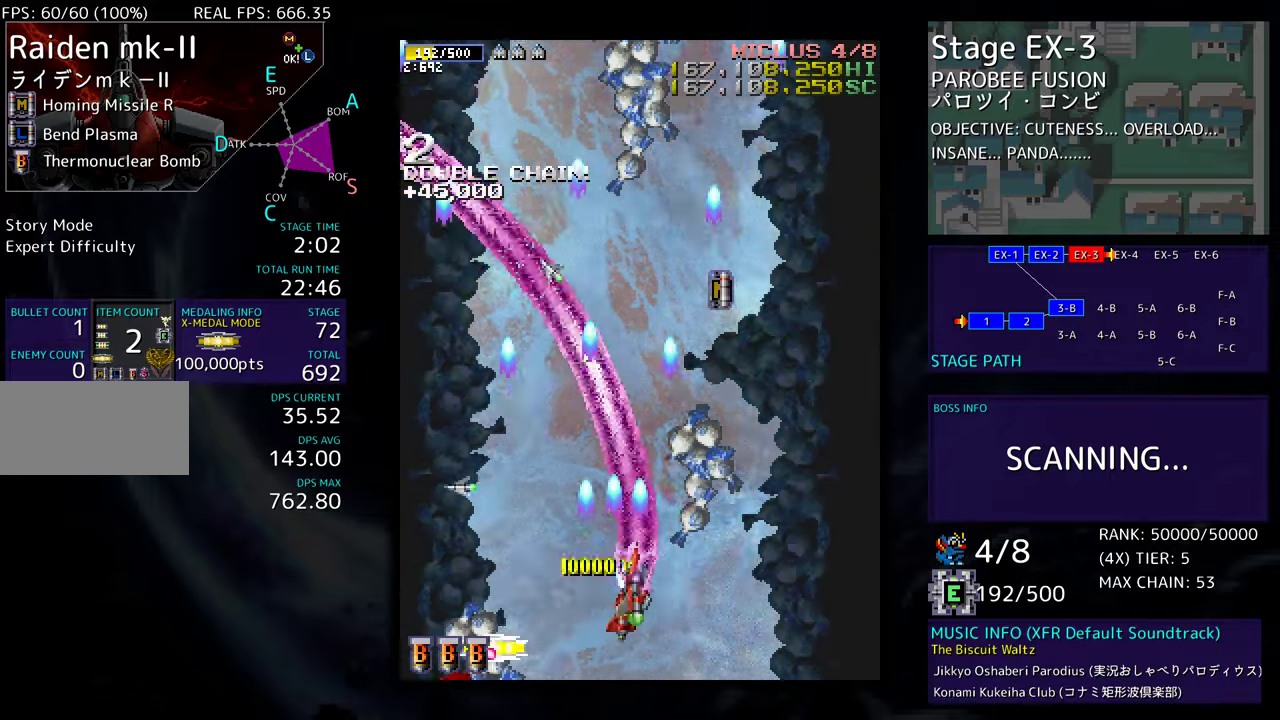
{"buttons": ["DPAD_UP"], "events": [[67, "DPAD_UP", "down"], [133, "DPAD_LEFT", "up"]]}
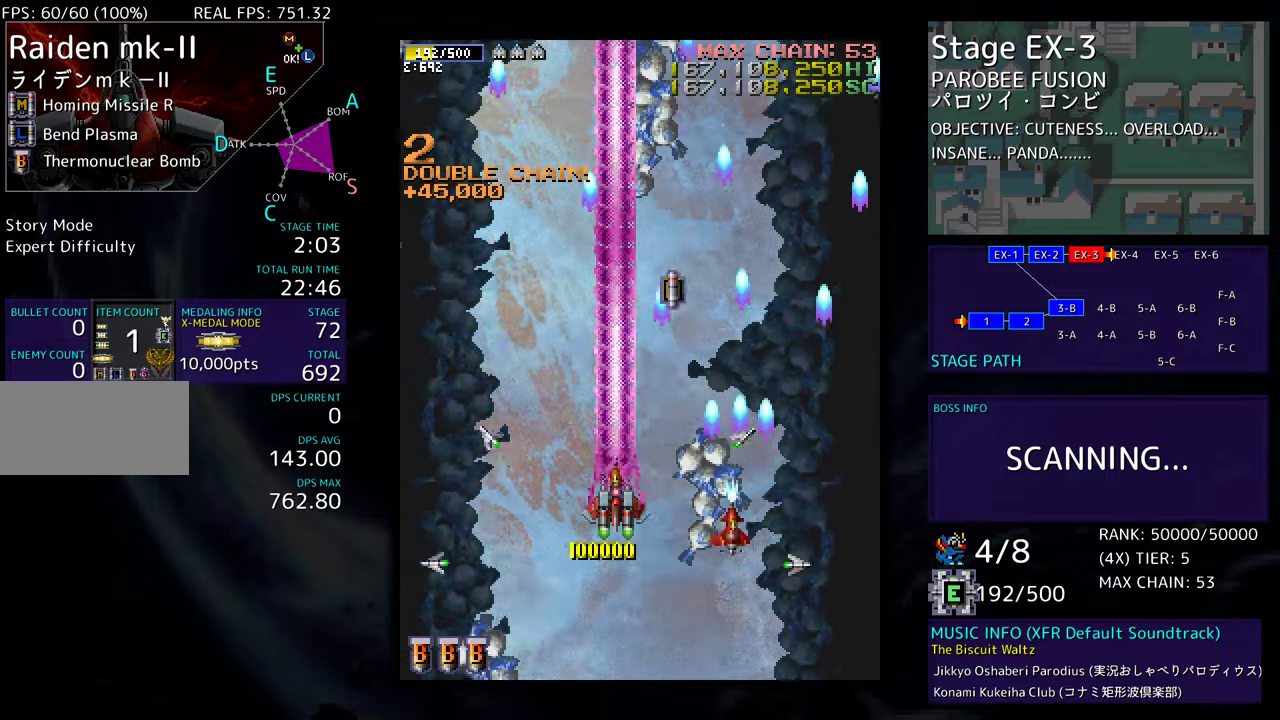
{"buttons": ["DPAD_UP"], "events": []}
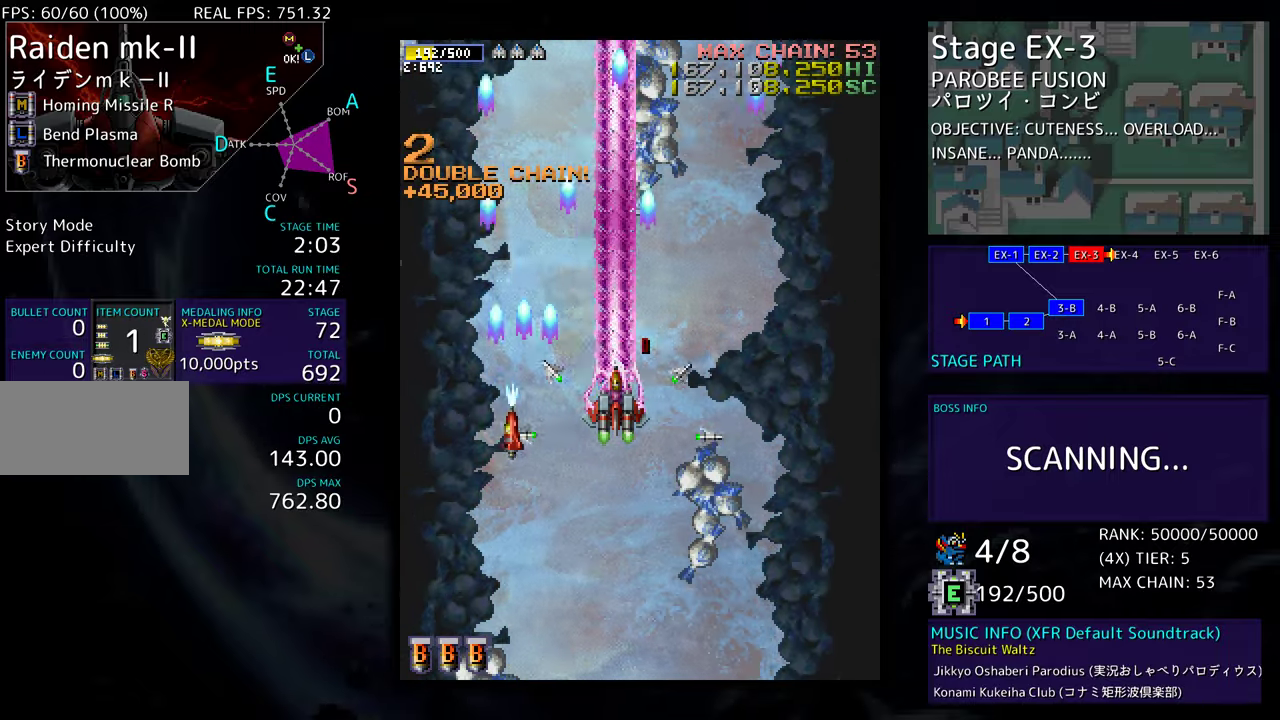
{"buttons": [], "events": [[100, "DPAD_RIGHT", "down"], [283, "DPAD_UP", "up"], [367, "DPAD_RIGHT", "up"]]}
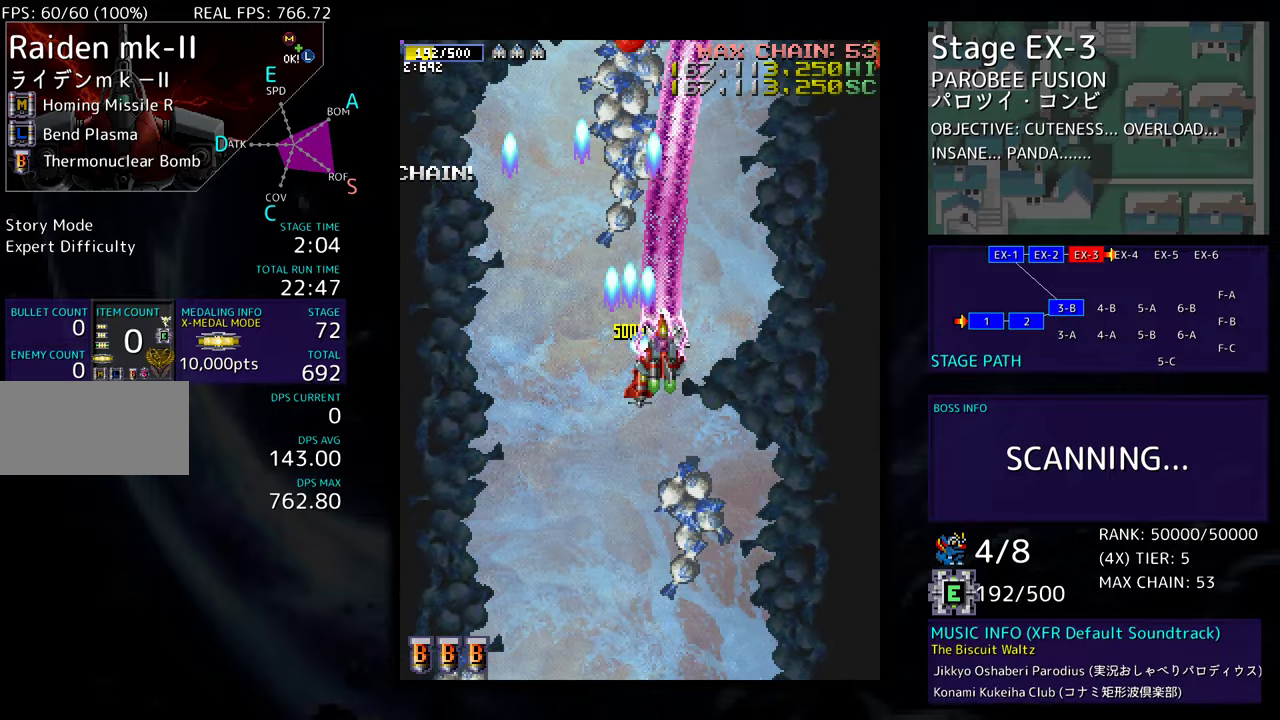
{"buttons": ["DPAD_DOWN", "DPAD_LEFT"], "events": [[100, "DPAD_DOWN", "down"], [250, "DPAD_LEFT", "down"], [300, "DPAD_DOWN", "up"], [433, "DPAD_DOWN", "down"]]}
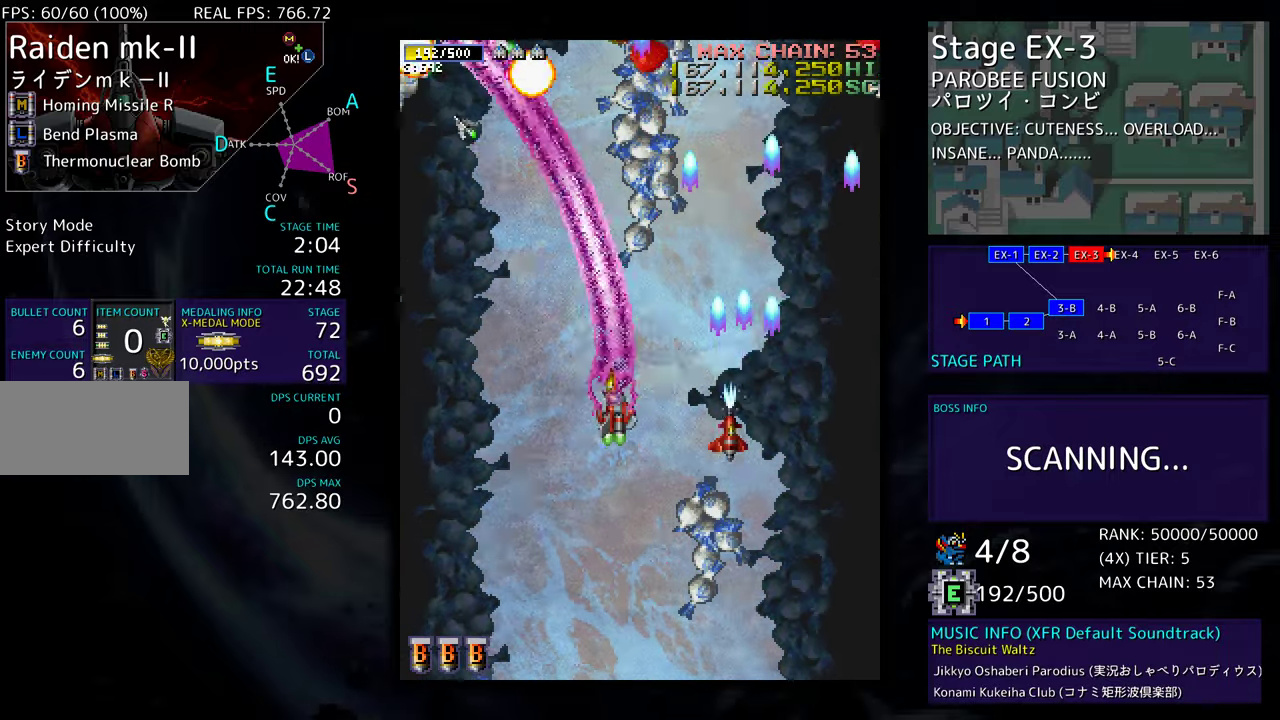
{"buttons": ["DPAD_LEFT"], "events": [[117, "DPAD_LEFT", "up"], [150, "DPAD_DOWN", "up"], [300, "DPAD_LEFT", "down"], [383, "DPAD_DOWN", "down"], [400, "DPAD_LEFT", "up"], [433, "DPAD_RIGHT", "down"], [450, "DPAD_RIGHT", "up"], [483, "DPAD_DOWN", "up"], [483, "DPAD_LEFT", "down"]]}
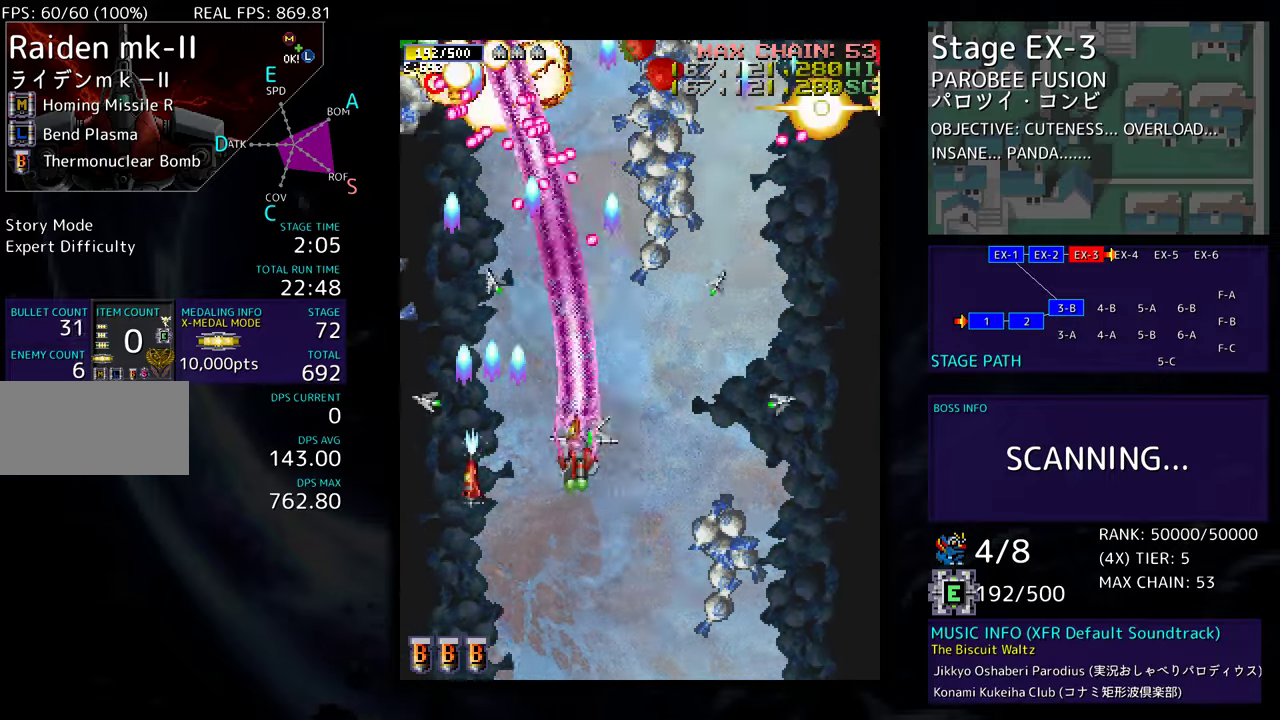
{"buttons": ["DPAD_DOWN", "DPAD_RIGHT"], "events": [[33, "DPAD_DOWN", "down"], [67, "DPAD_LEFT", "up"], [83, "DPAD_RIGHT", "down"]]}
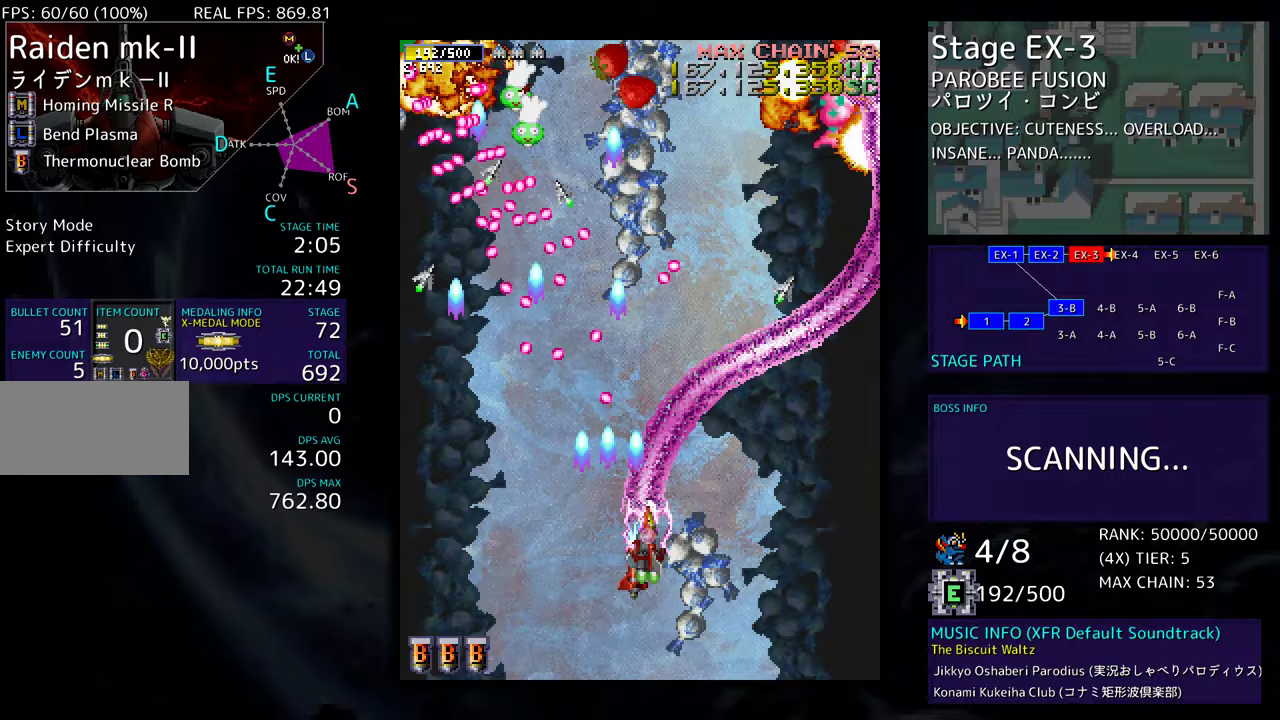
{"buttons": ["DPAD_UP", "DPAD_RIGHT"], "events": [[133, "DPAD_DOWN", "up"], [183, "DPAD_UP", "down"], [317, "DPAD_RIGHT", "up"], [367, "DPAD_LEFT", "down"], [433, "DPAD_LEFT", "up"], [450, "DPAD_RIGHT", "down"], [450, "DPAD_UP", "up"], [467, "DPAD_UP", "down"]]}
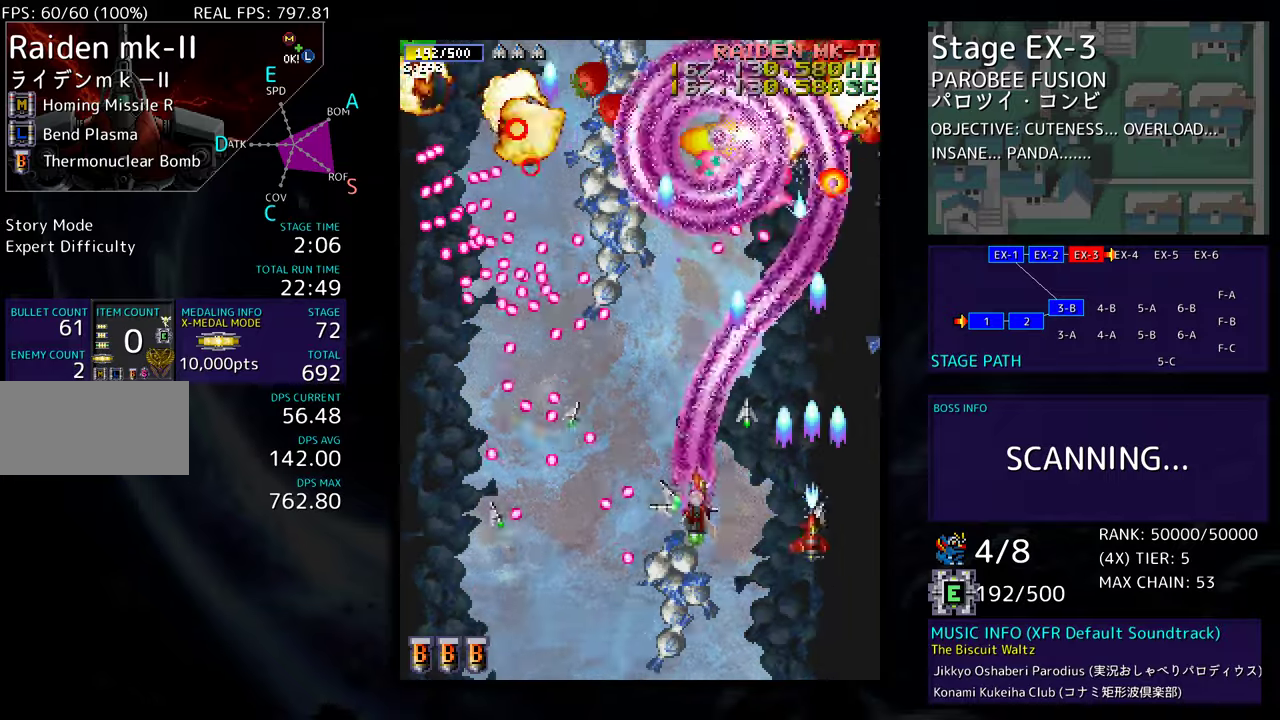
{"buttons": ["DPAD_DOWN", "DPAD_RIGHT"], "events": [[33, "DPAD_RIGHT", "up"], [267, "DPAD_UP", "up"], [317, "DPAD_RIGHT", "down"], [333, "DPAD_DOWN", "down"]]}
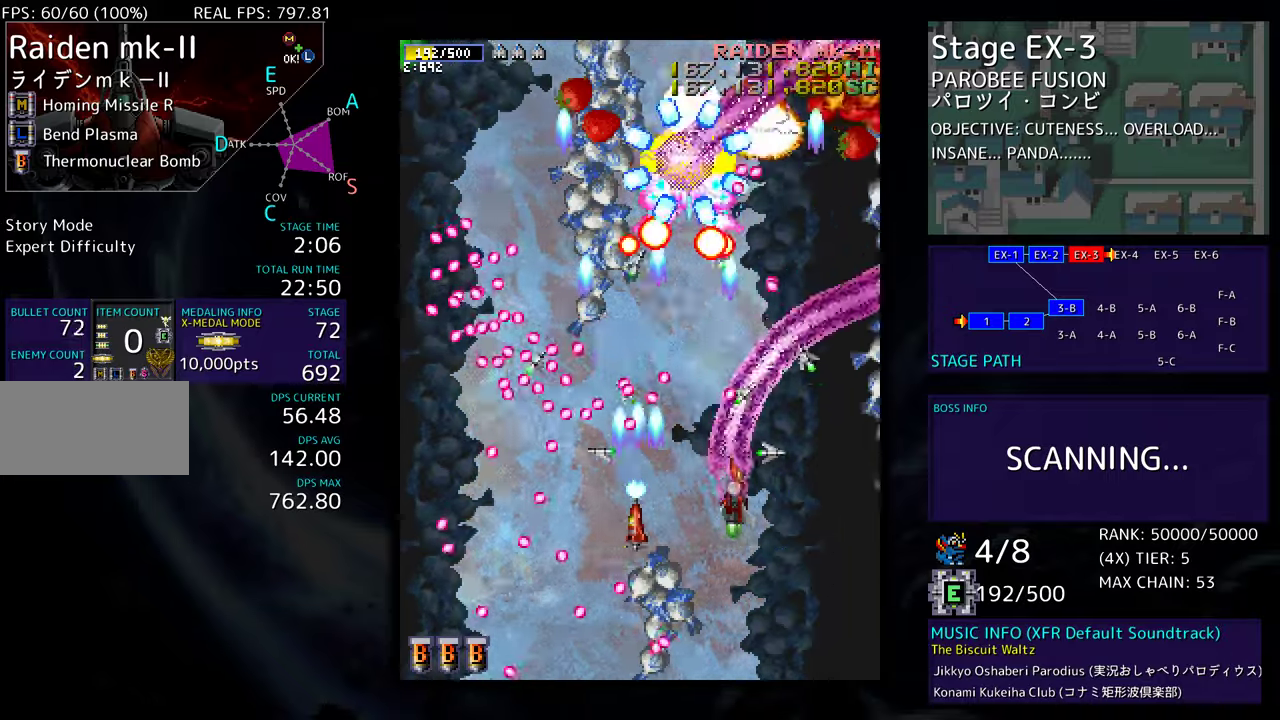
{"buttons": ["DPAD_UP", "DPAD_LEFT"], "events": [[150, "DPAD_DOWN", "up"], [217, "DPAD_UP", "down"], [433, "DPAD_RIGHT", "up"], [500, "DPAD_LEFT", "down"]]}
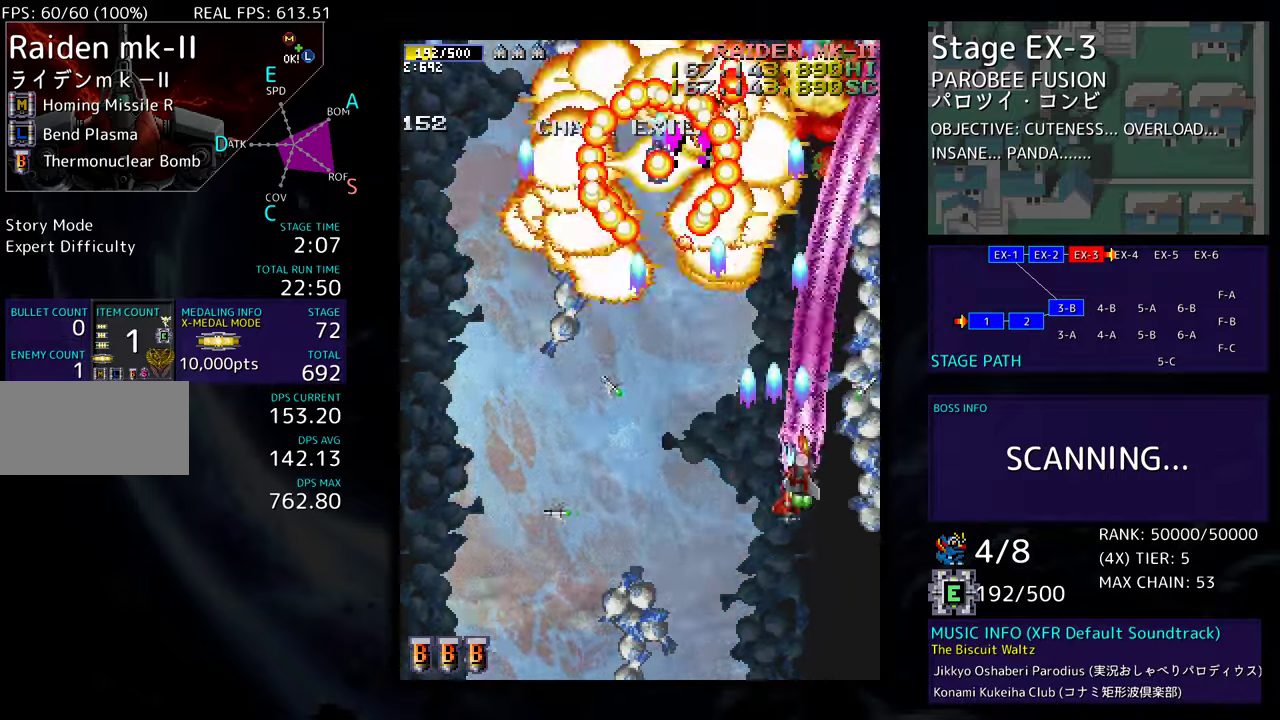
{"buttons": ["DPAD_UP", "DPAD_LEFT"], "events": []}
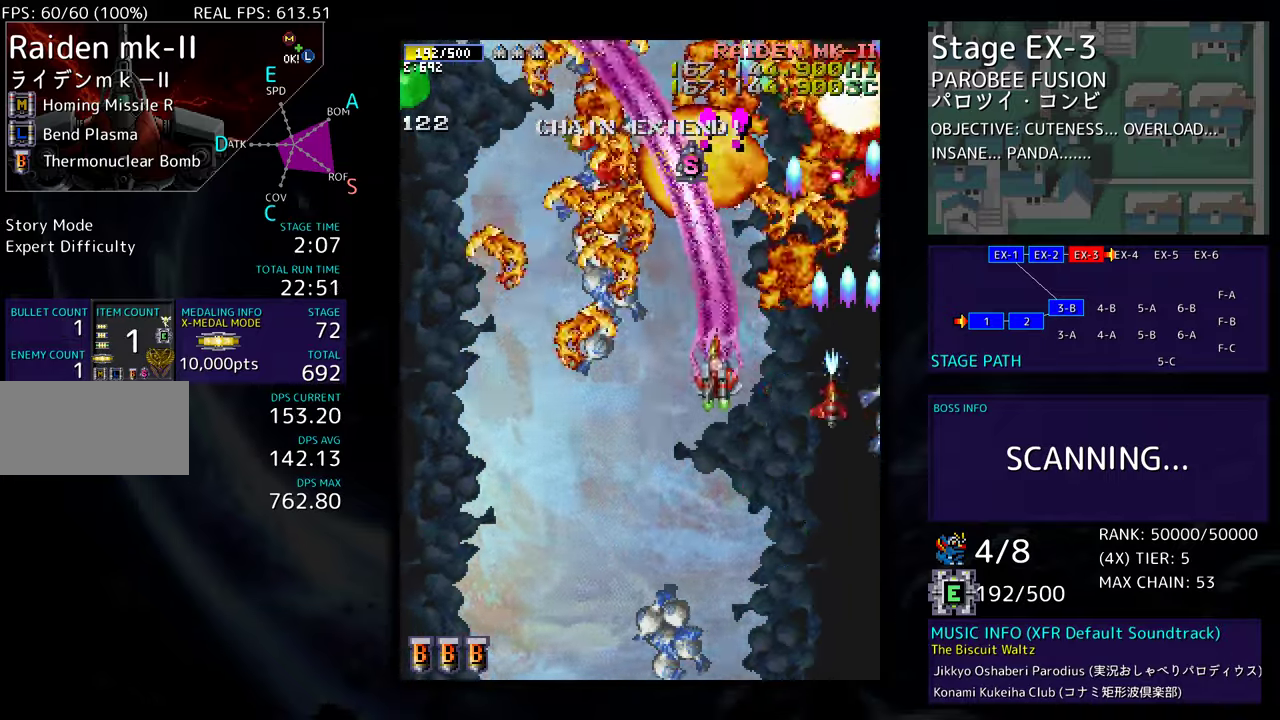
{"buttons": ["DPAD_UP"], "events": [[183, "DPAD_LEFT", "up"]]}
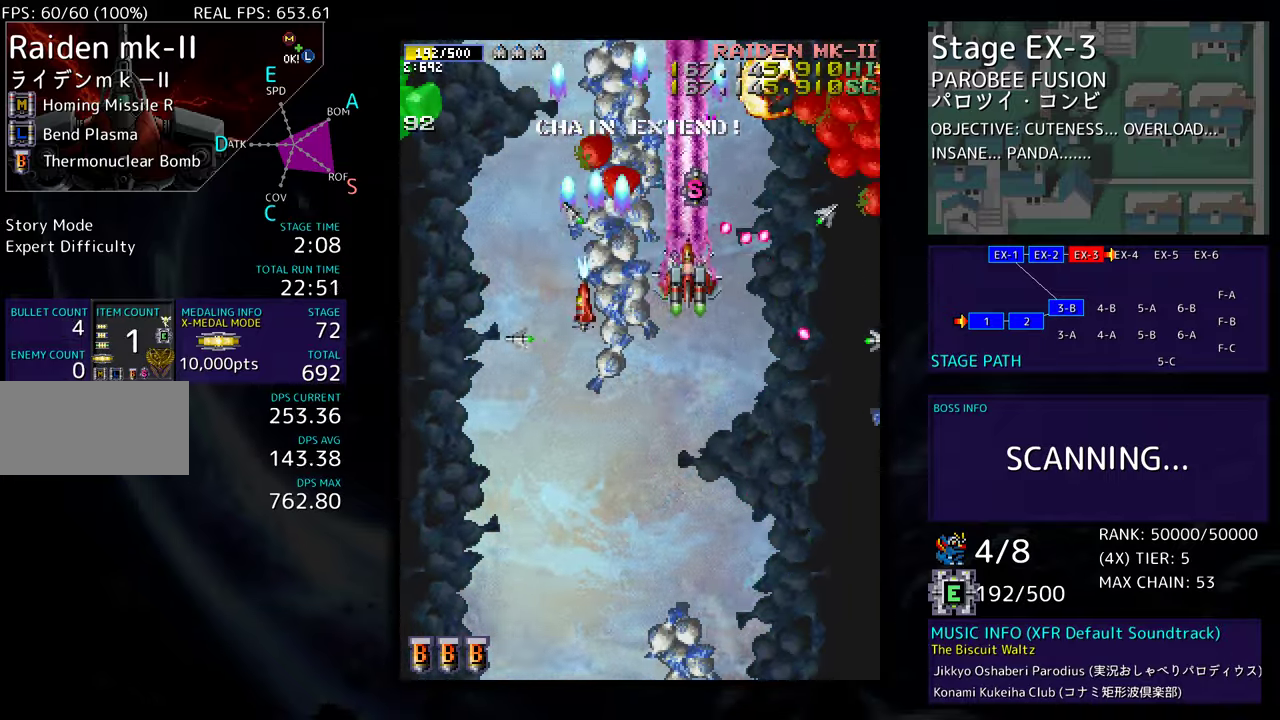
{"buttons": ["DPAD_DOWN", "DPAD_LEFT"], "events": [[50, "DPAD_LEFT", "down"], [200, "DPAD_UP", "up"], [233, "DPAD_DOWN", "down"]]}
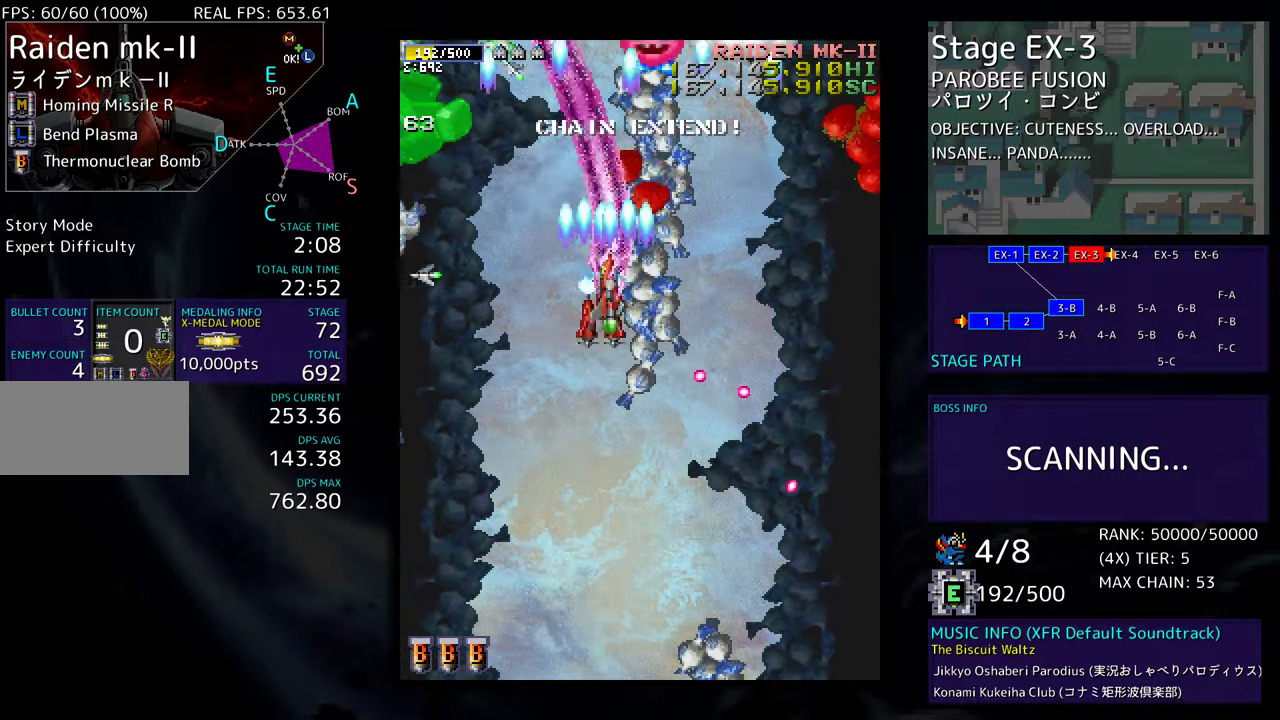
{"buttons": ["DPAD_DOWN"], "events": [[233, "DPAD_LEFT", "up"], [250, "DPAD_RIGHT", "down"], [500, "DPAD_RIGHT", "up"]]}
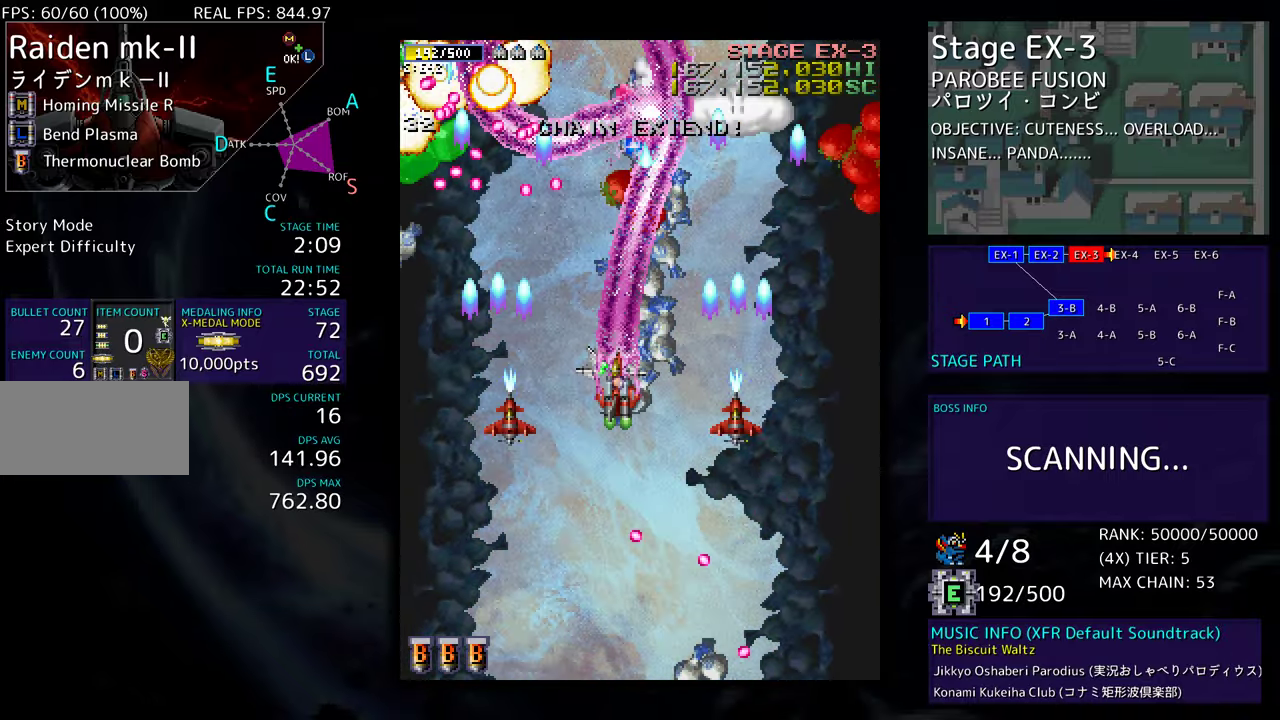
{"buttons": ["DPAD_DOWN", "DPAD_LEFT"], "events": [[33, "DPAD_LEFT", "down"], [200, "DPAD_LEFT", "up"], [217, "DPAD_RIGHT", "down"], [300, "DPAD_RIGHT", "up"], [433, "DPAD_LEFT", "down"]]}
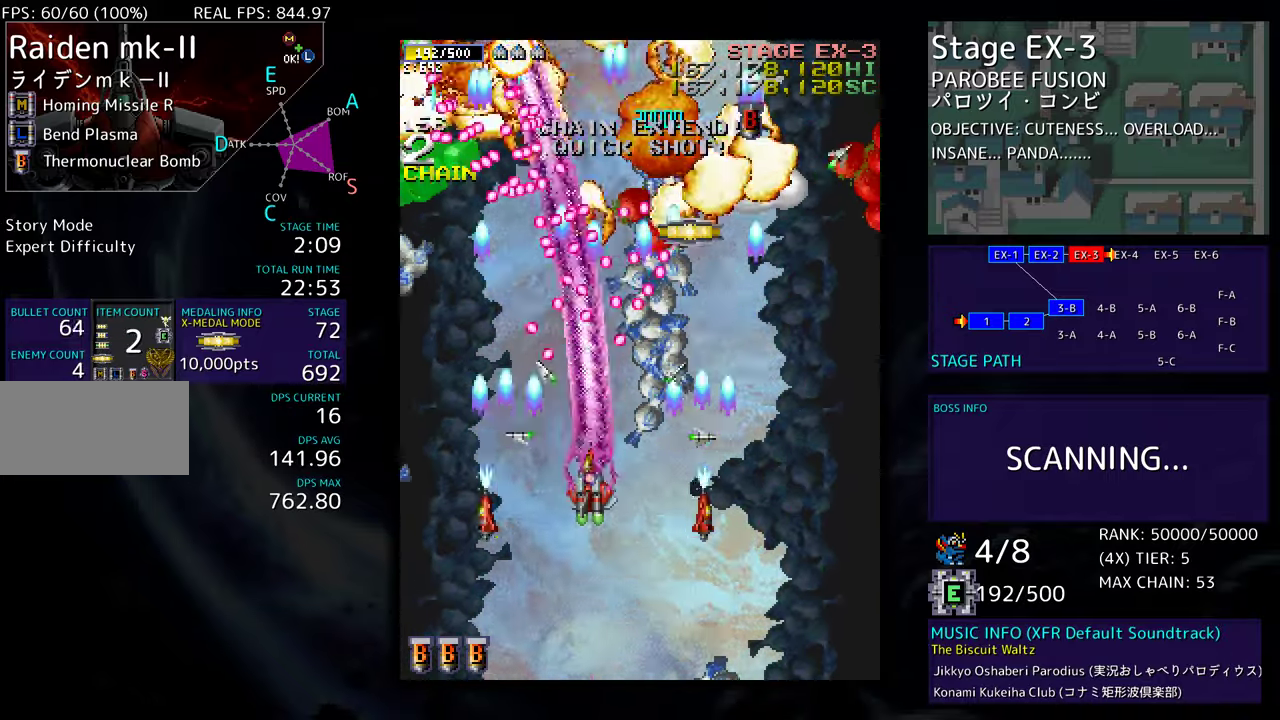
{"buttons": ["DPAD_LEFT"], "events": [[433, "DPAD_DOWN", "up"]]}
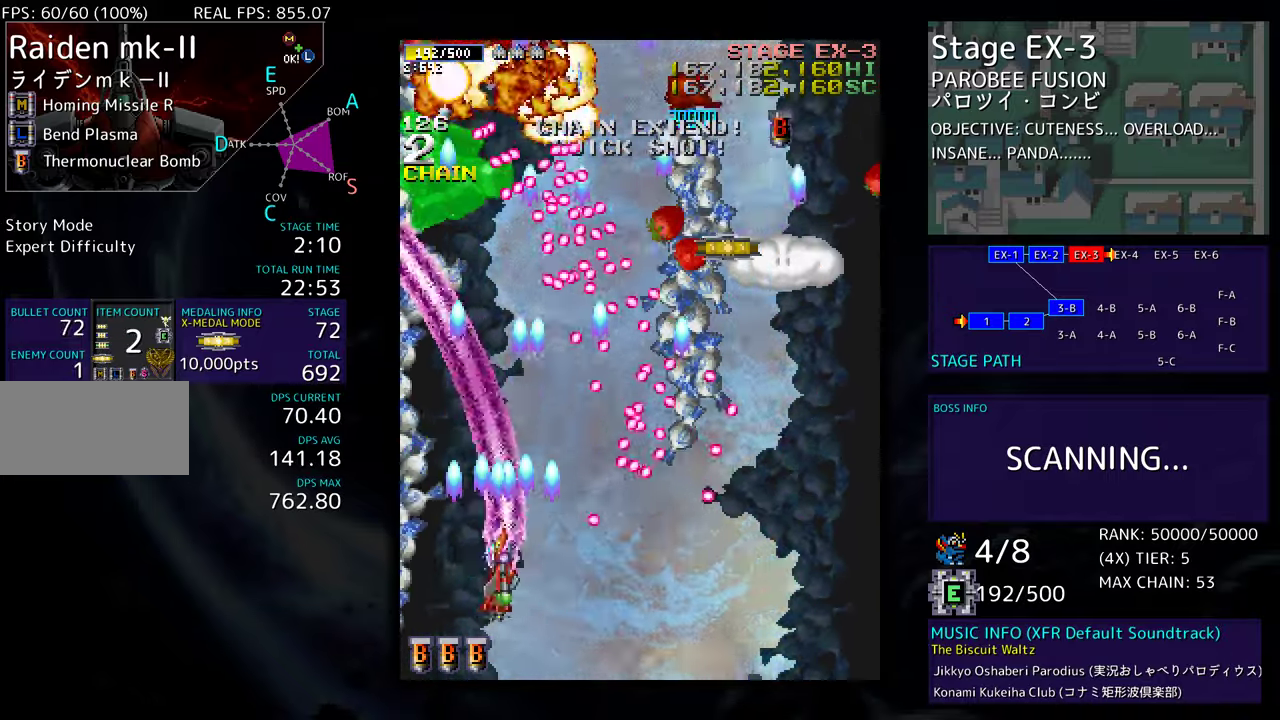
{"buttons": ["DPAD_DOWN"]}
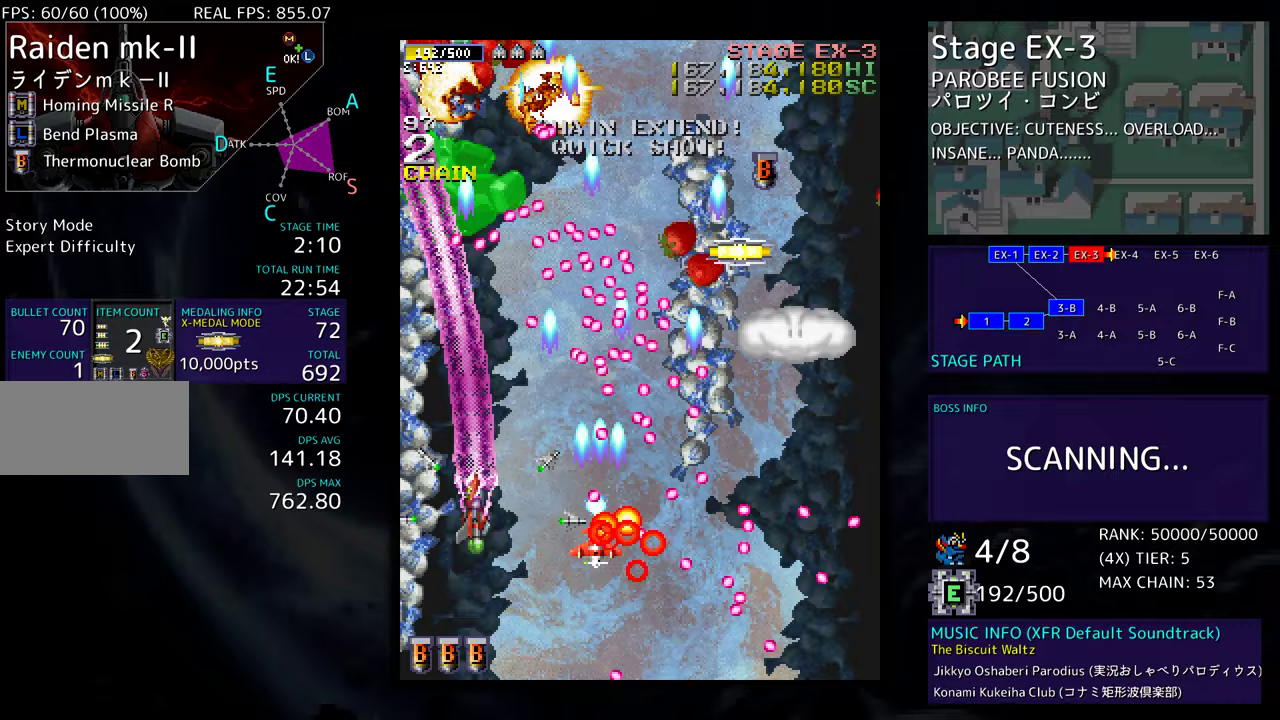
{"buttons": ["DPAD_UP", "DPAD_LEFT"], "events": [[17, "DPAD_RIGHT", "down"], [50, "DPAD_RIGHT", "up"], [100, "DPAD_DOWN", "up"], [100, "DPAD_LEFT", "down"], [333, "DPAD_UP", "down"]]}
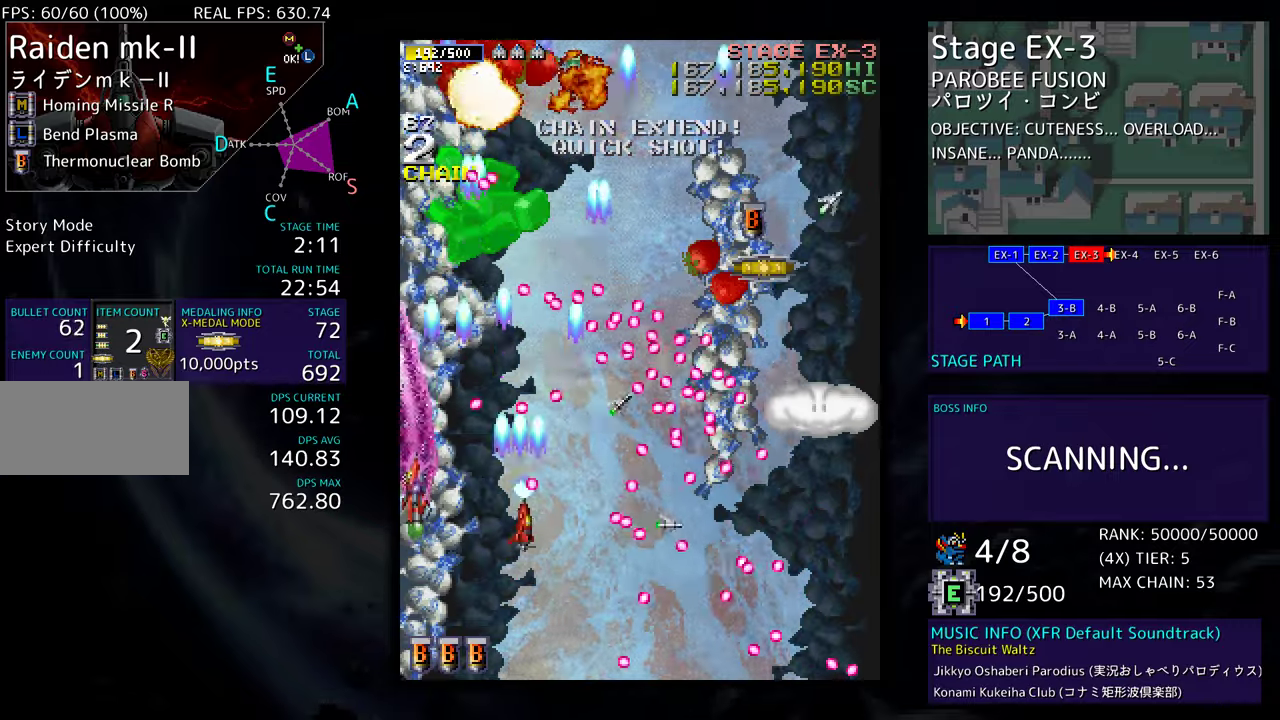
{"buttons": ["DPAD_DOWN"], "events": [[183, "DPAD_LEFT", "up"], [383, "DPAD_LEFT", "down"], [433, "DPAD_DOWN", "down"], [433, "DPAD_UP", "up"], [483, "DPAD_LEFT", "up"]]}
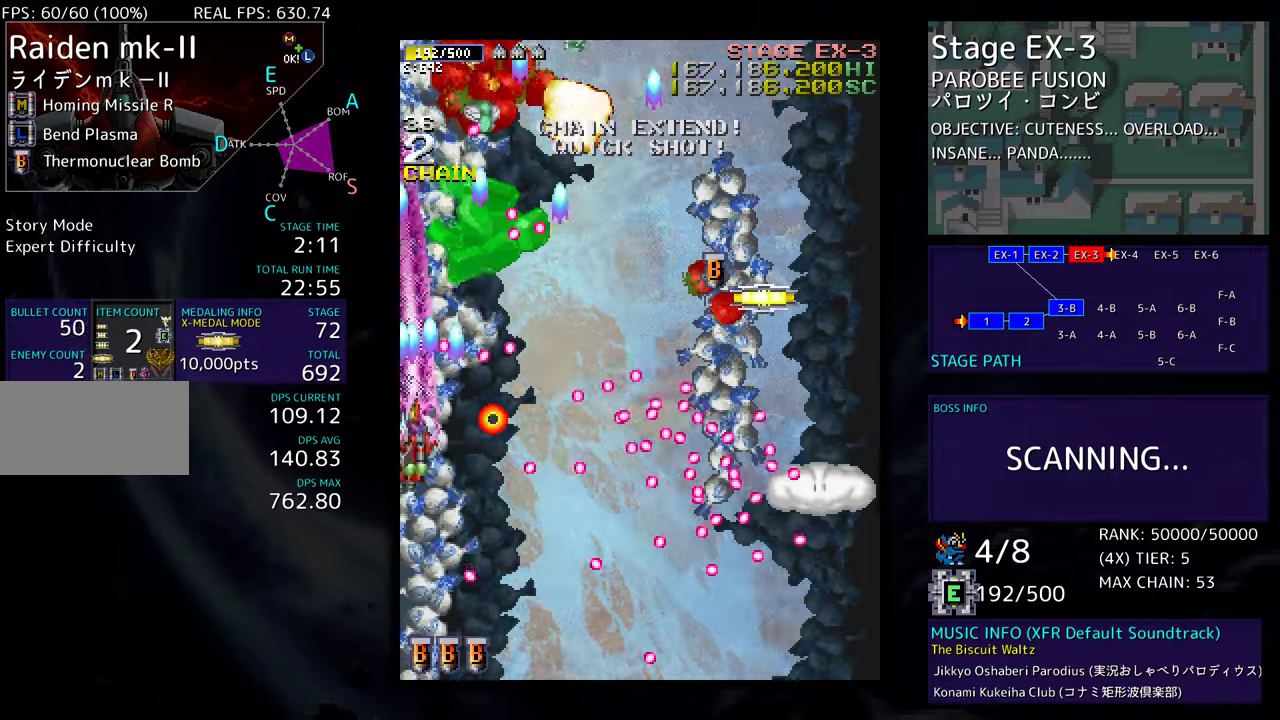
{"buttons": ["DPAD_RIGHT"], "events": [[83, "DPAD_RIGHT", "down"], [233, "DPAD_RIGHT", "up"], [267, "DPAD_DOWN", "up"], [417, "DPAD_RIGHT", "down"], [417, "DPAD_UP", "down"], [500, "DPAD_UP", "up"]]}
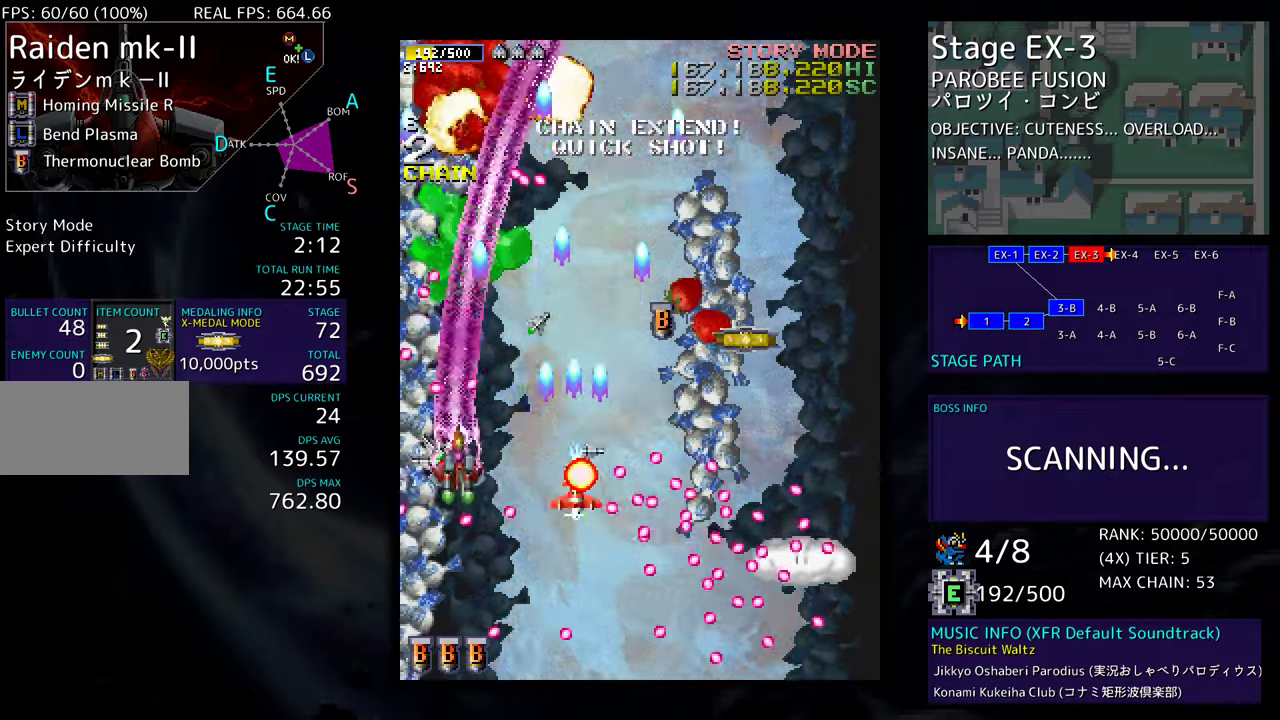
{"buttons": ["DPAD_UP", "DPAD_RIGHT"], "events": [[33, "DPAD_DOWN", "down"], [400, "DPAD_DOWN", "up"], [467, "DPAD_UP", "down"]]}
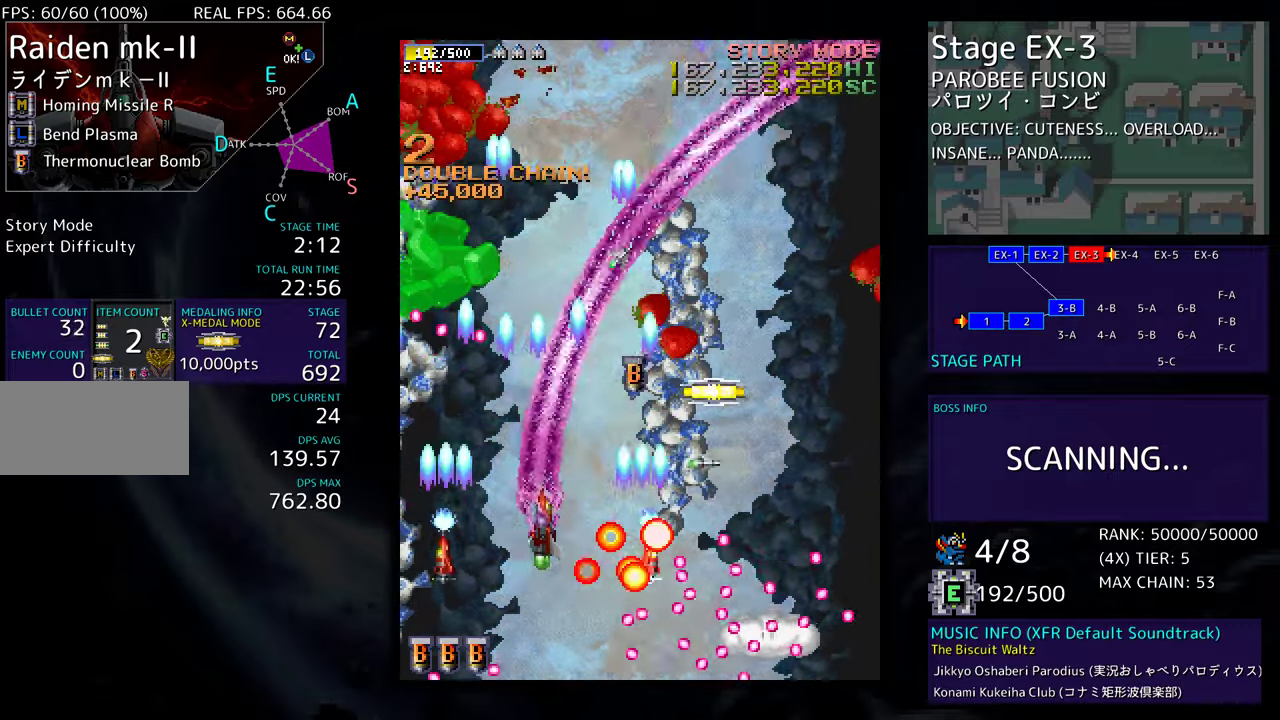
{"buttons": ["DPAD_UP", "DPAD_RIGHT"], "events": [[250, "DPAD_UP", "up"], [383, "DPAD_DOWN", "down"], [467, "DPAD_DOWN", "up"], [500, "DPAD_UP", "down"]]}
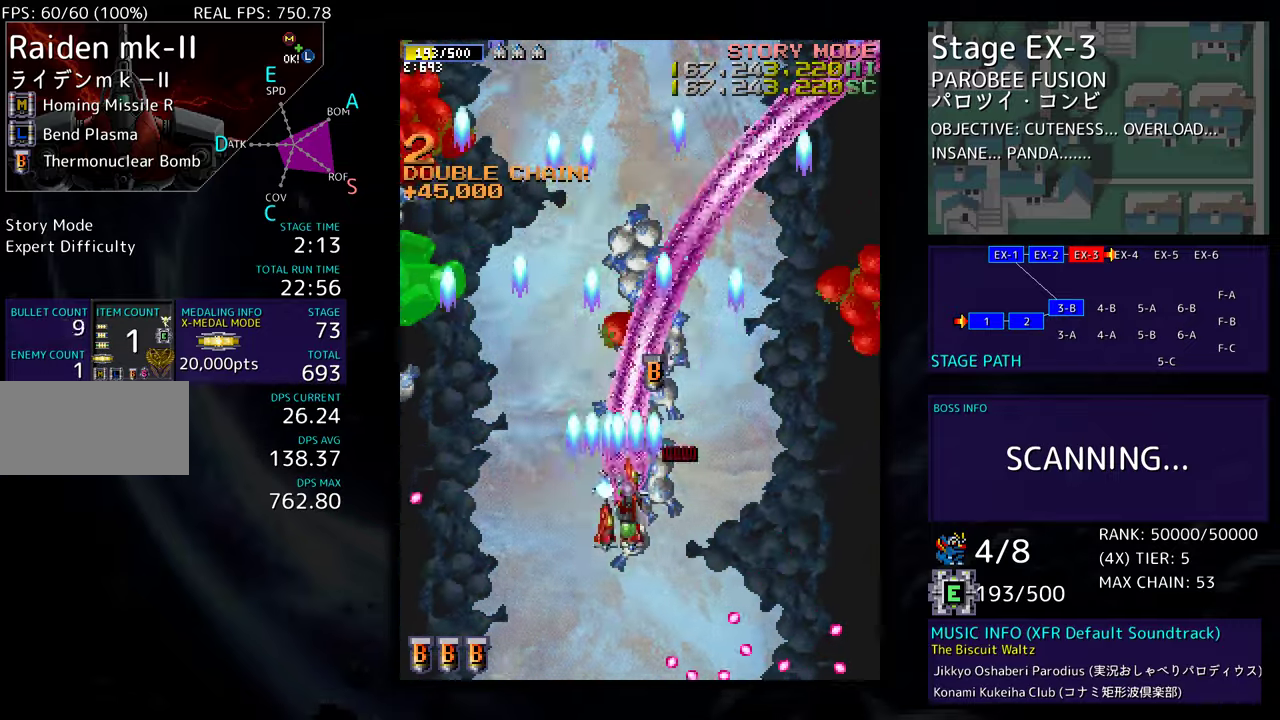
{"buttons": ["DPAD_UP", "DPAD_LEFT"], "events": [[217, "DPAD_RIGHT", "up"], [433, "DPAD_LEFT", "down"]]}
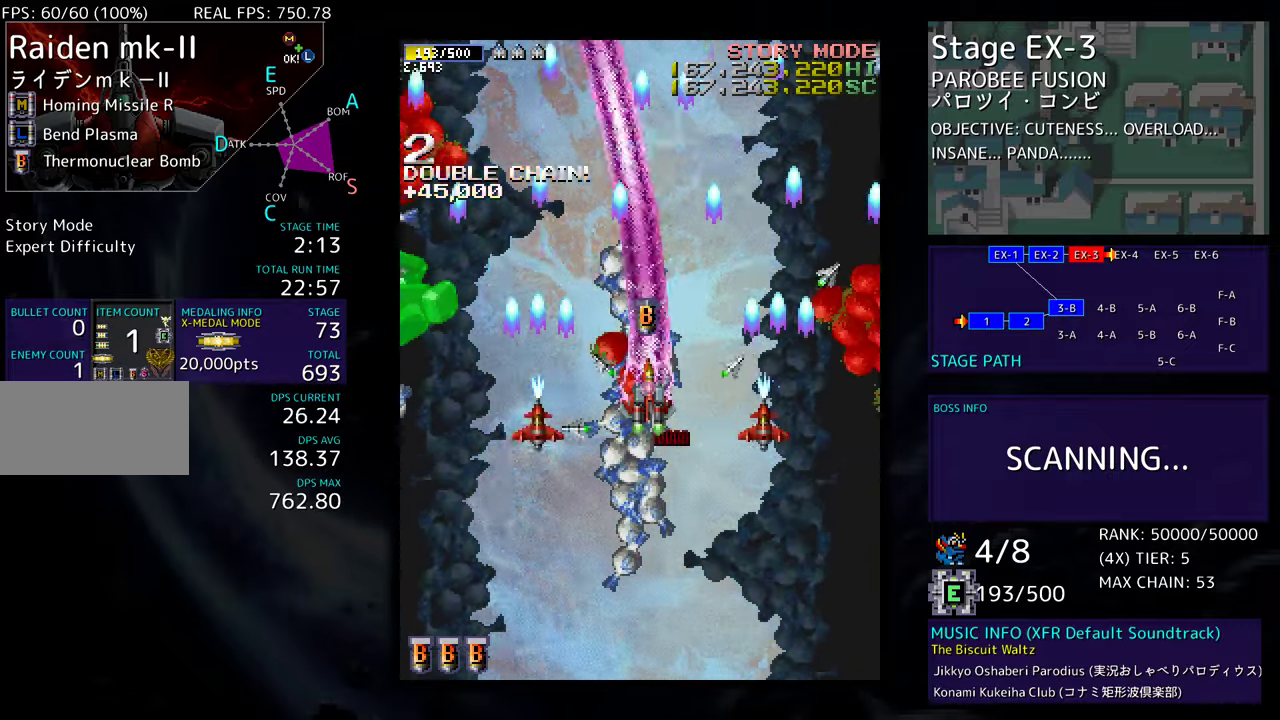
{"buttons": [], "events": [[67, "DPAD_LEFT", "up"], [67, "DPAD_UP", "up"], [400, "DPAD_DOWN", "down"], [467, "DPAD_DOWN", "up"]]}
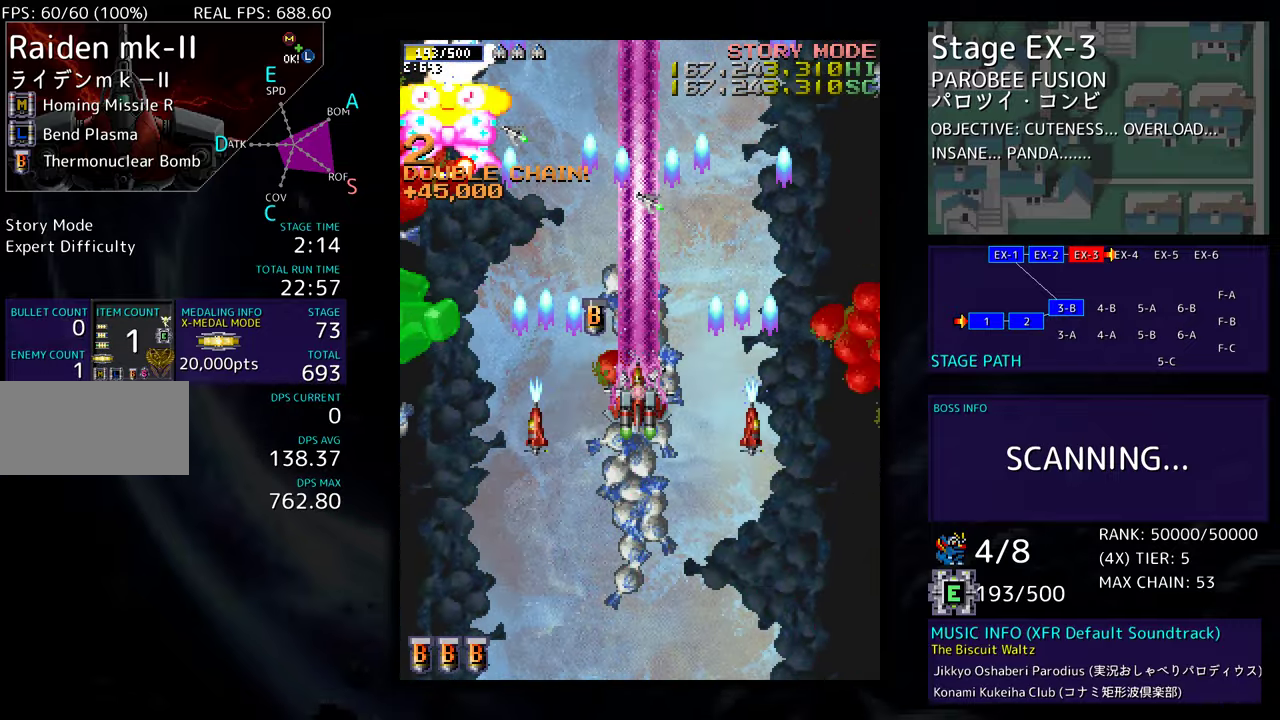
{"buttons": ["DPAD_DOWN"], "events": [[467, "DPAD_DOWN", "down"]]}
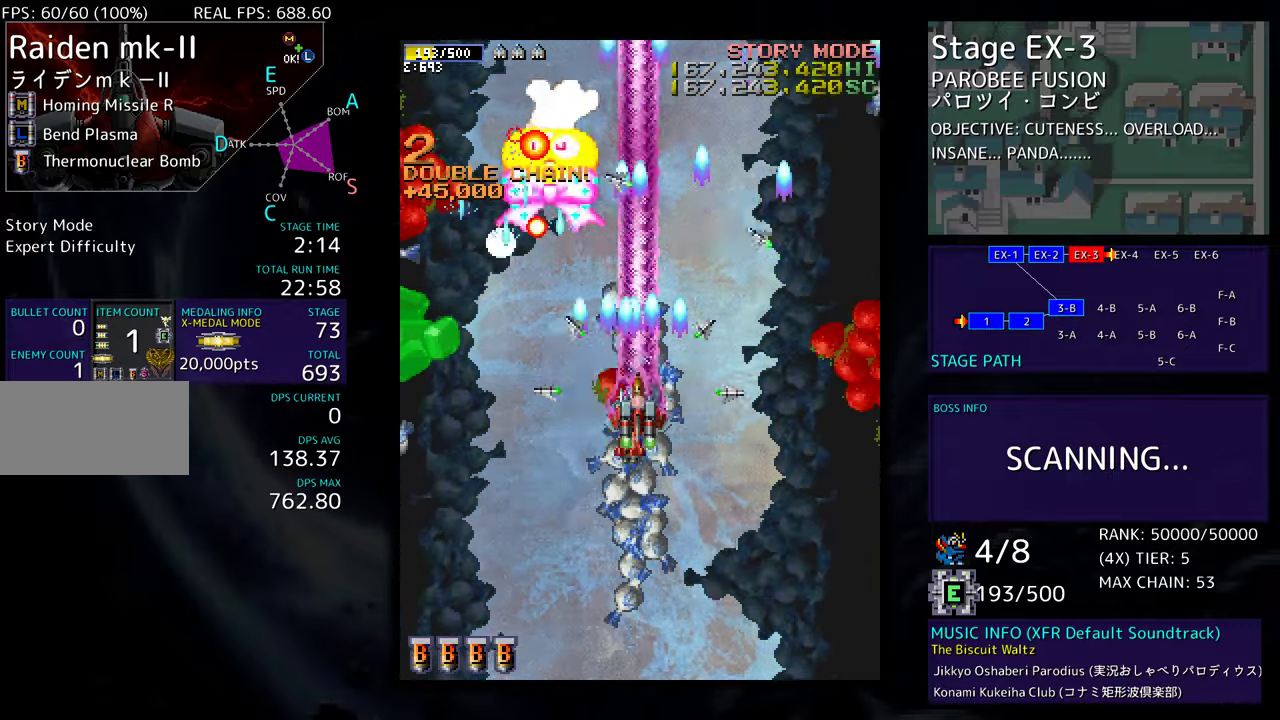
{"buttons": [], "events": [[33, "DPAD_DOWN", "up"], [117, "DPAD_LEFT", "down"], [233, "DPAD_DOWN", "down"], [250, "DPAD_LEFT", "up"], [300, "DPAD_RIGHT", "down"], [333, "DPAD_RIGHT", "up"], [417, "DPAD_DOWN", "up"]]}
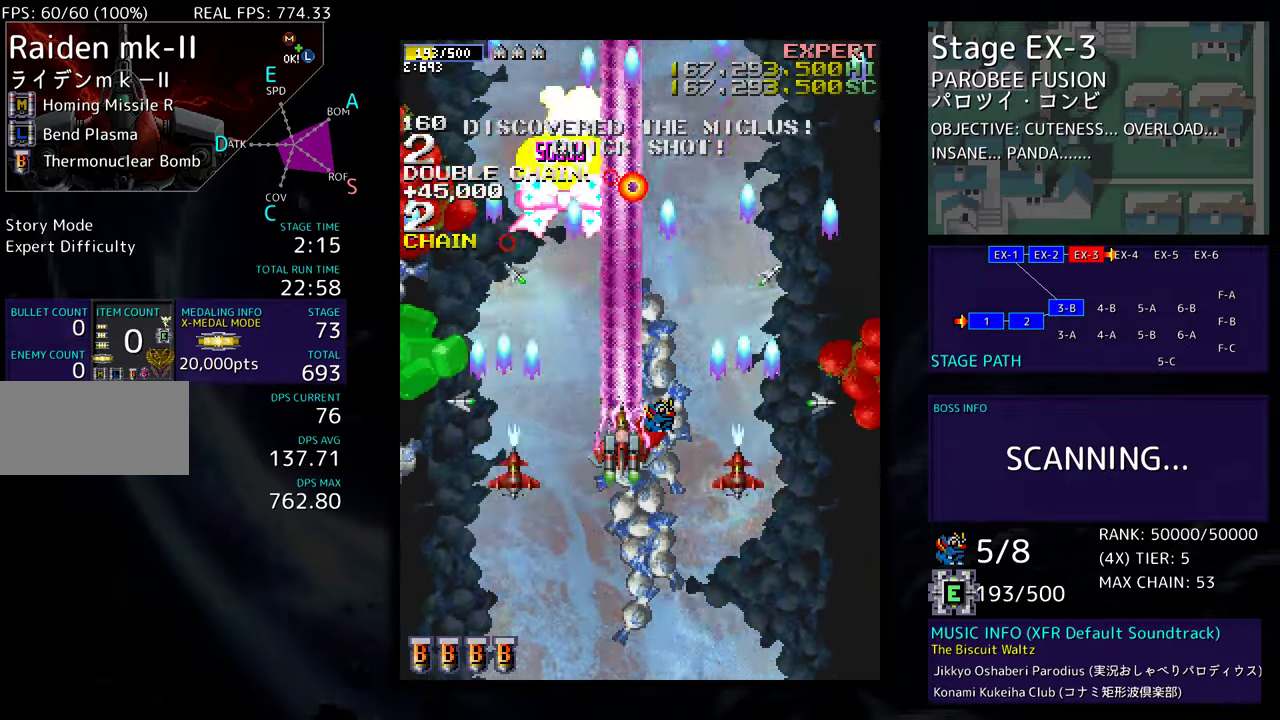
{"buttons": [], "events": [[67, "DPAD_DOWN", "down"], [67, "DPAD_RIGHT", "down"], [150, "DPAD_RIGHT", "up"], [167, "DPAD_DOWN", "up"], [283, "DPAD_RIGHT", "down"], [400, "DPAD_RIGHT", "up"]]}